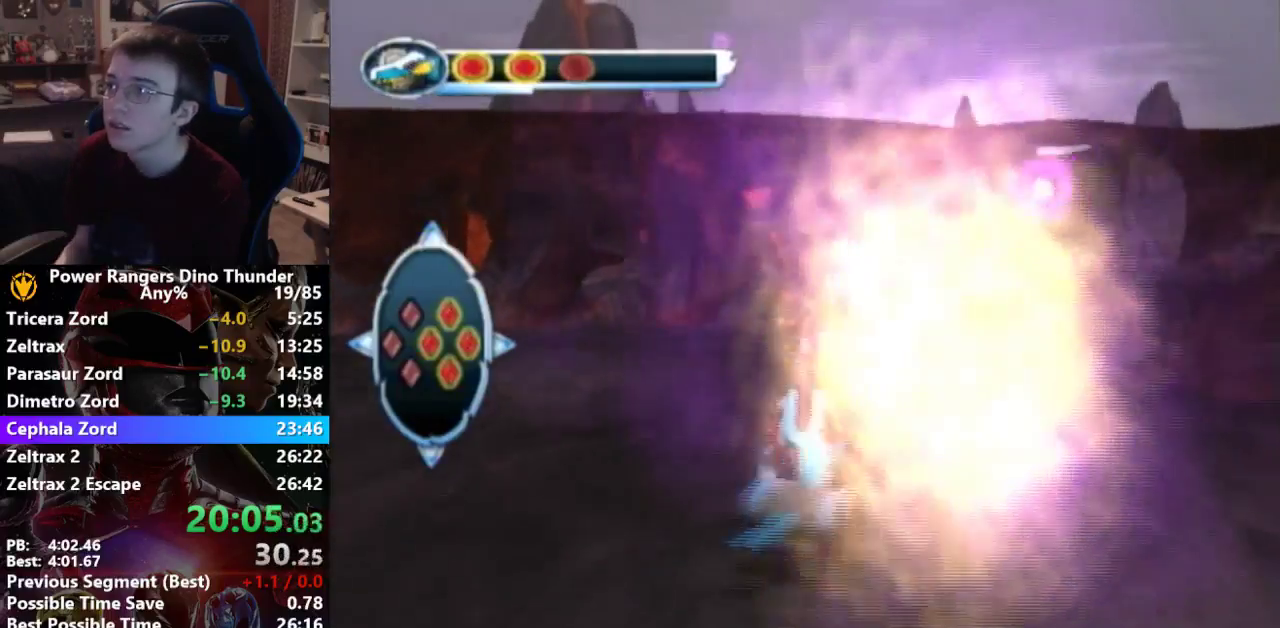
Gameplay with a controller; each line is a JSON object with the inputs held at the frame after it. "events" lists button and stick changes between this image and that frame as [ms after this image, input, new state], when the widget could be followed in between. Not read: L3 R3.
{"buttons": [], "left_stick": "up-right", "right_stick": "center", "events": [[400, "left_stick", "up-right"]]}
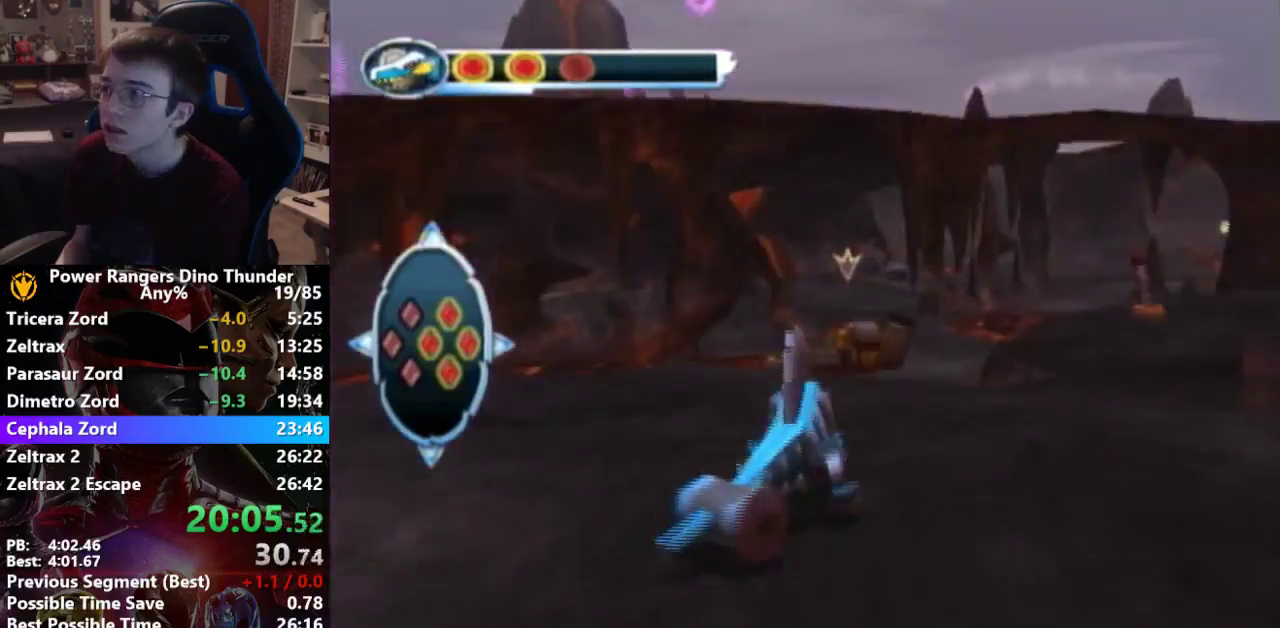
{"buttons": [], "left_stick": "up-left", "right_stick": "center", "events": [[67, "left_stick", "up"], [300, "left_stick", "up-left"]]}
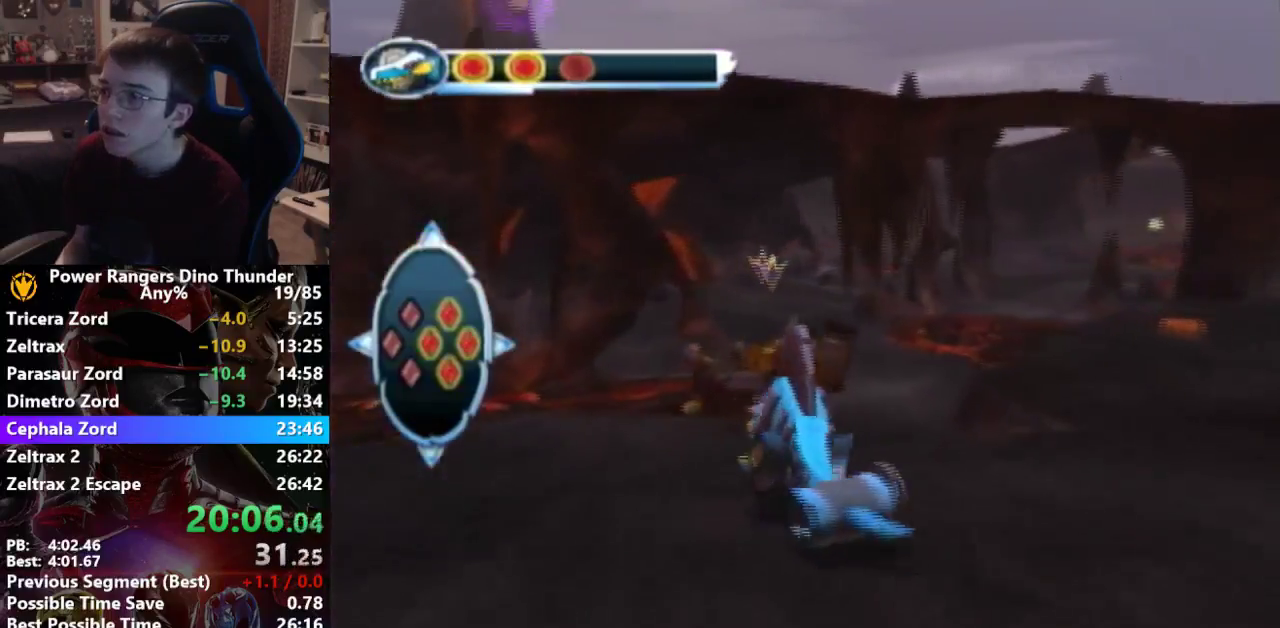
{"buttons": [], "left_stick": "up", "right_stick": "center", "events": [[33, "left_stick", "up"], [200, "CIRCLE", "down"], [333, "CIRCLE", "up"], [333, "left_stick", "up-right"], [467, "left_stick", "up"]]}
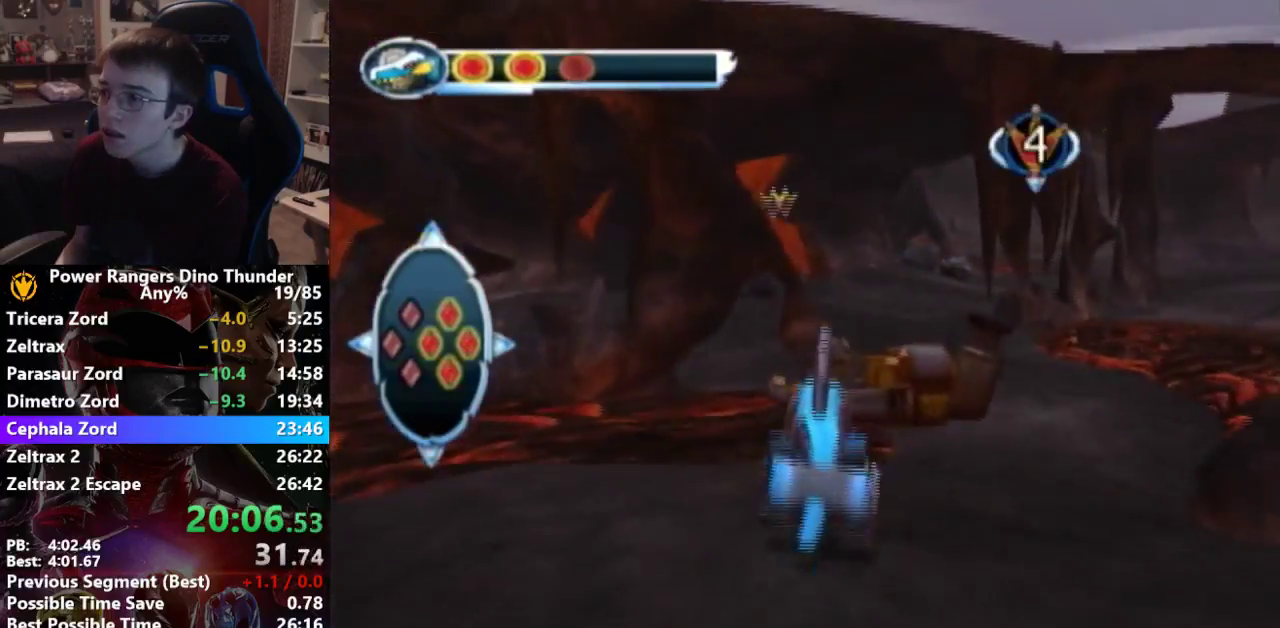
{"buttons": [], "left_stick": "down-right", "right_stick": "center", "events": [[333, "left_stick", "down-right"]]}
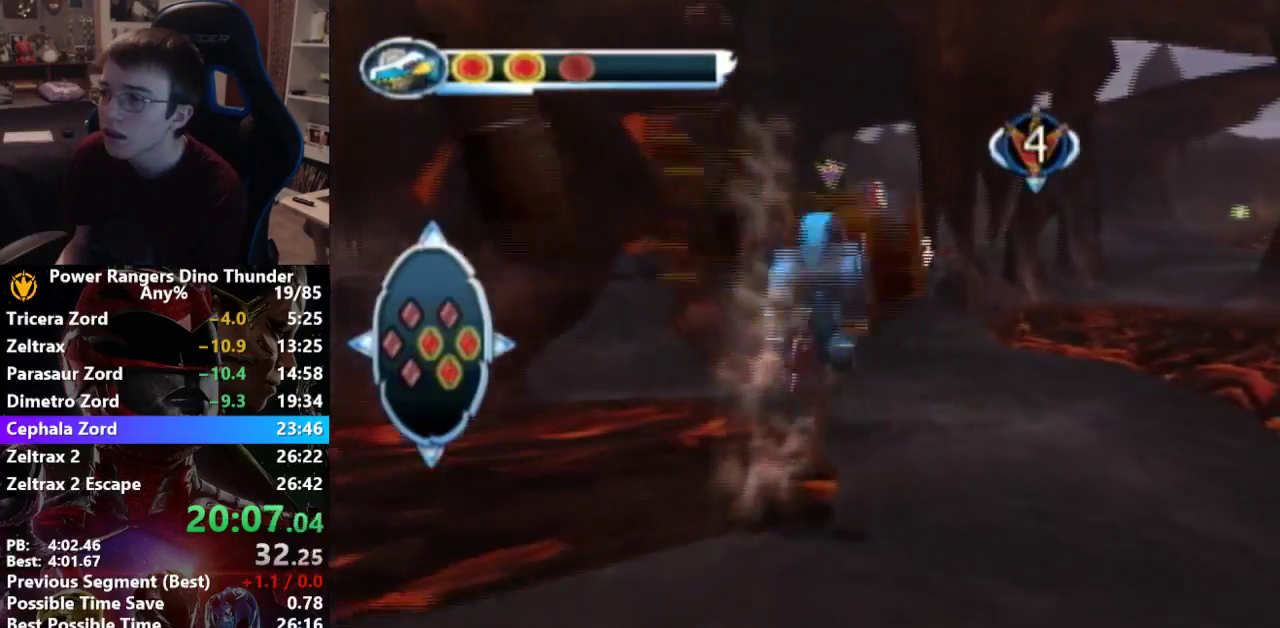
{"buttons": [], "left_stick": "up", "right_stick": "center", "events": [[33, "left_stick", "down"], [267, "left_stick", "down-right"], [433, "left_stick", "up-right"], [500, "left_stick", "up"]]}
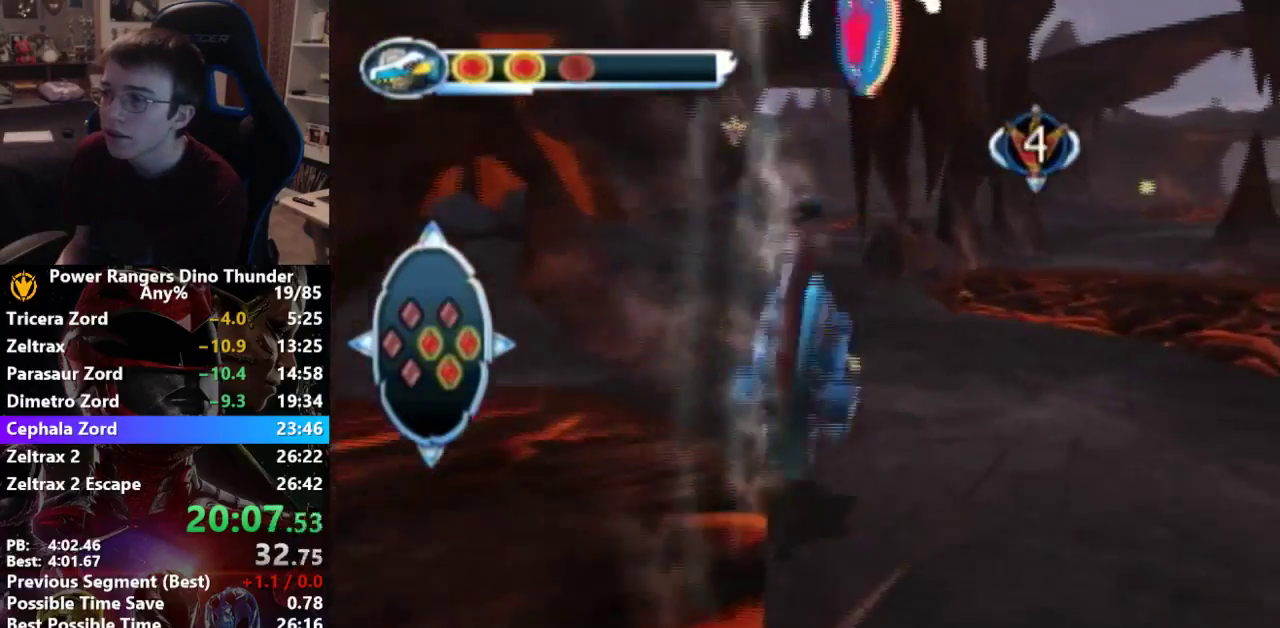
{"buttons": [], "left_stick": "up", "right_stick": "center"}
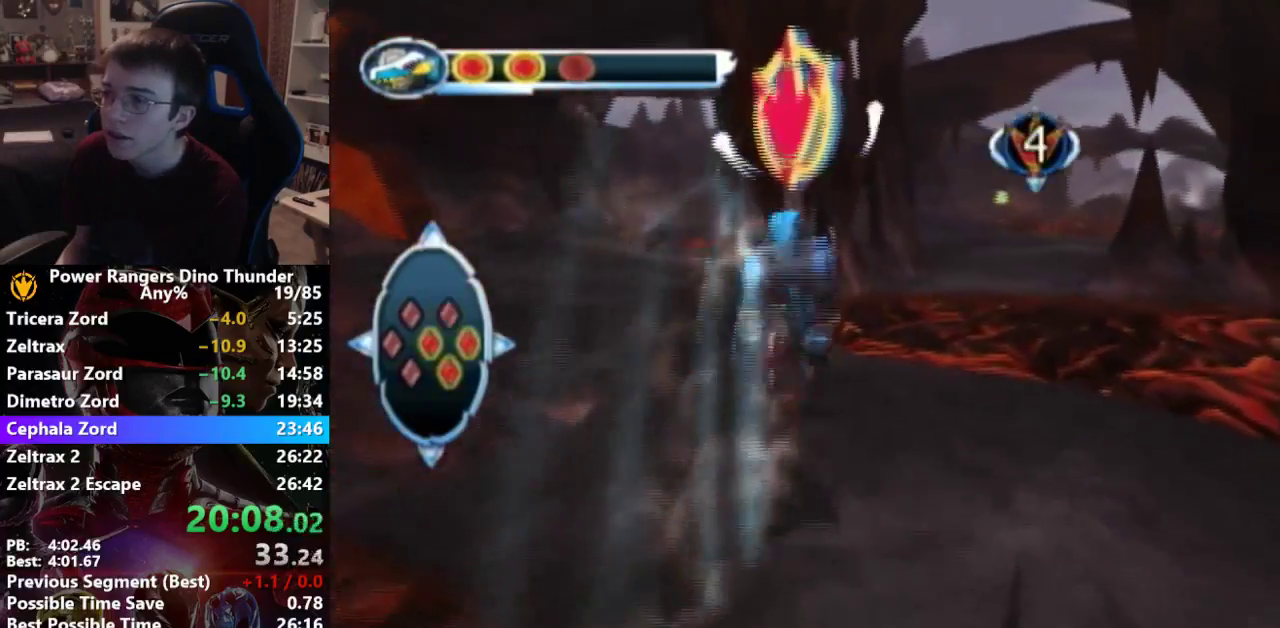
{"buttons": [], "left_stick": "up", "right_stick": "center", "events": [[67, "left_stick", "up-left"], [467, "left_stick", "up"]]}
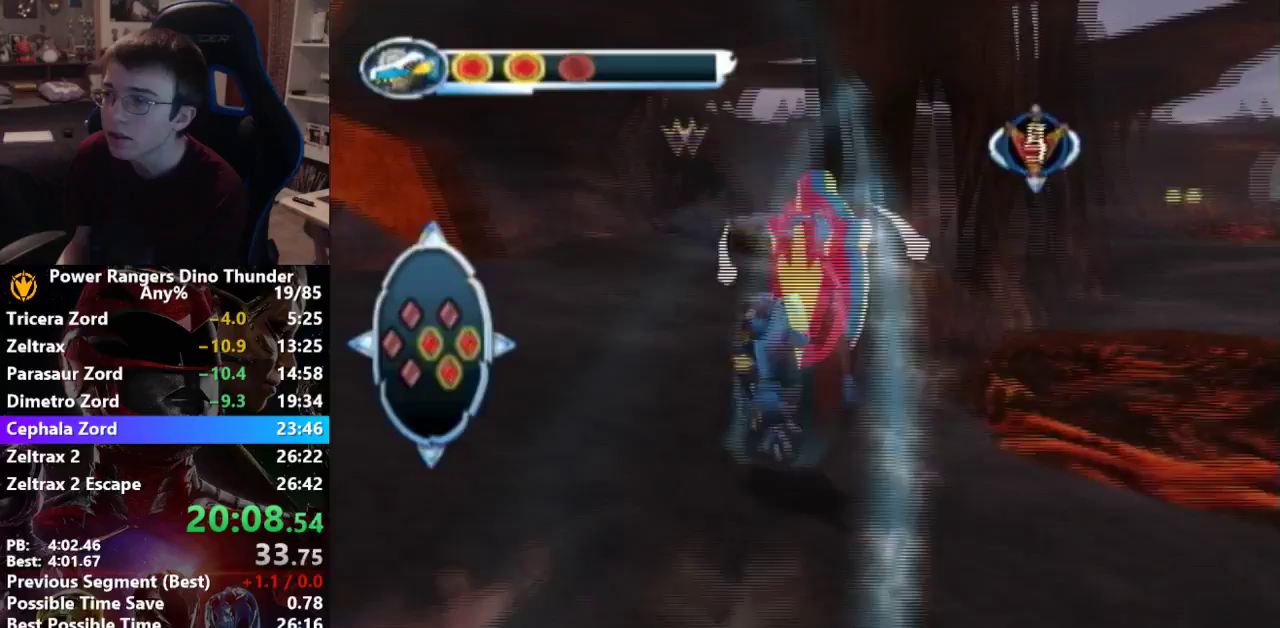
{"buttons": [], "left_stick": "up-right", "right_stick": "center", "events": [[100, "left_stick", "up-right"]]}
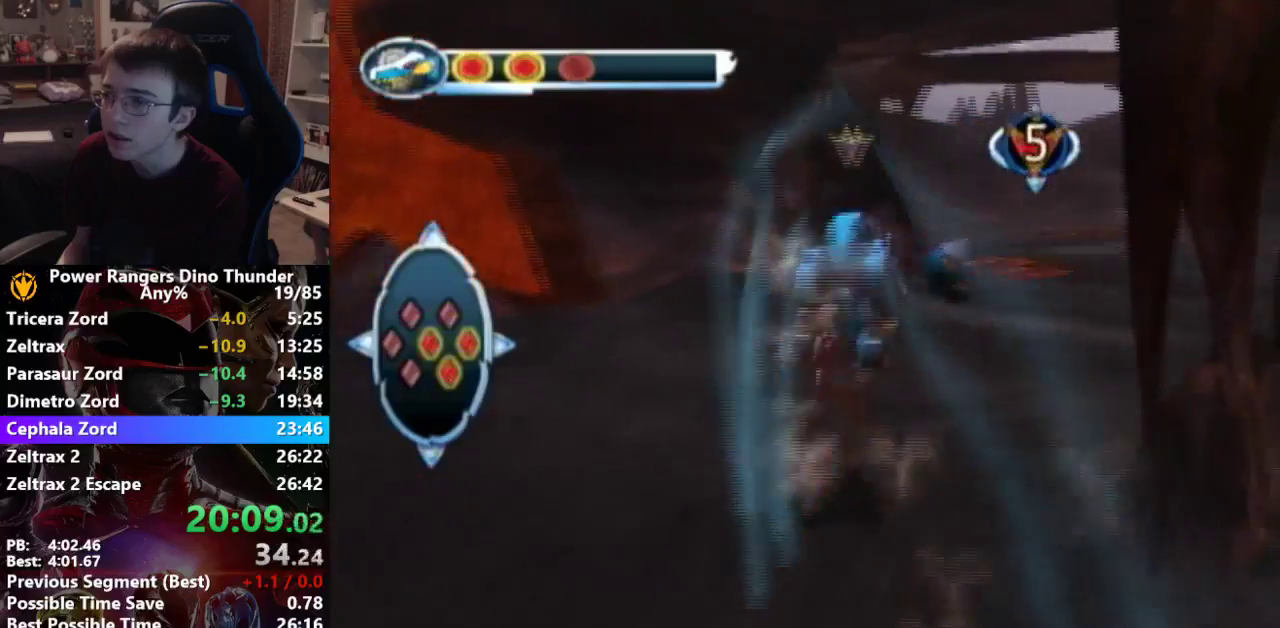
{"buttons": [], "left_stick": "up-left", "right_stick": "center", "events": [[300, "left_stick", "up"], [400, "left_stick", "up-left"]]}
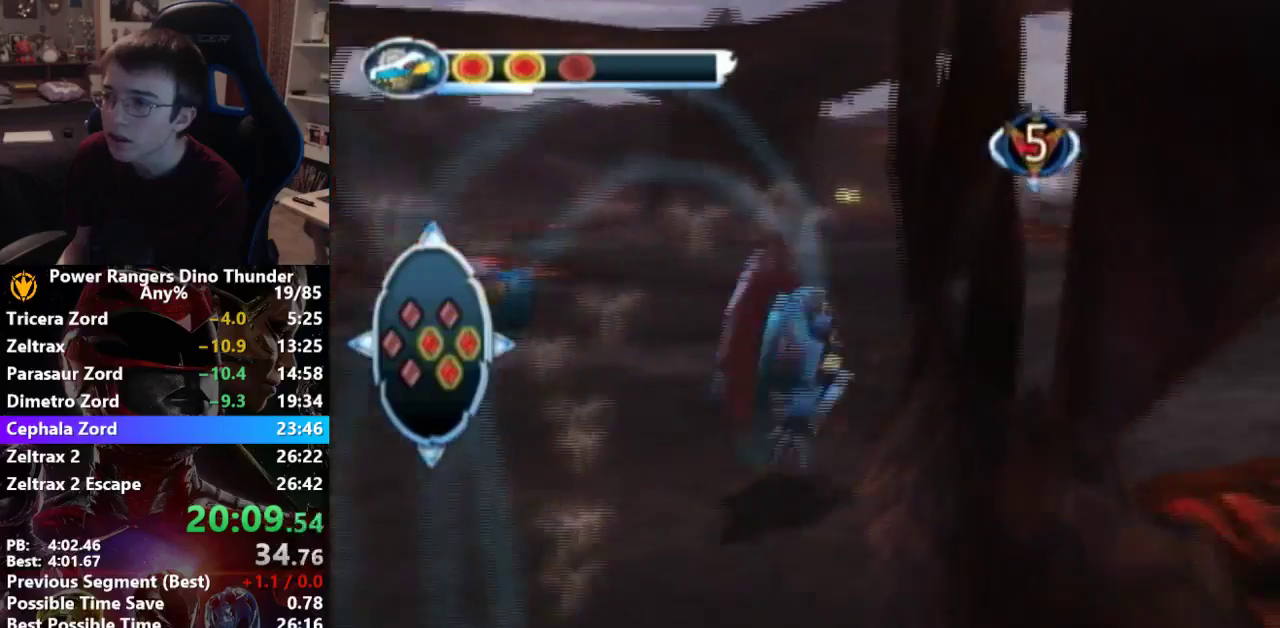
{"buttons": [], "left_stick": "up", "right_stick": "center", "events": [[233, "left_stick", "up"]]}
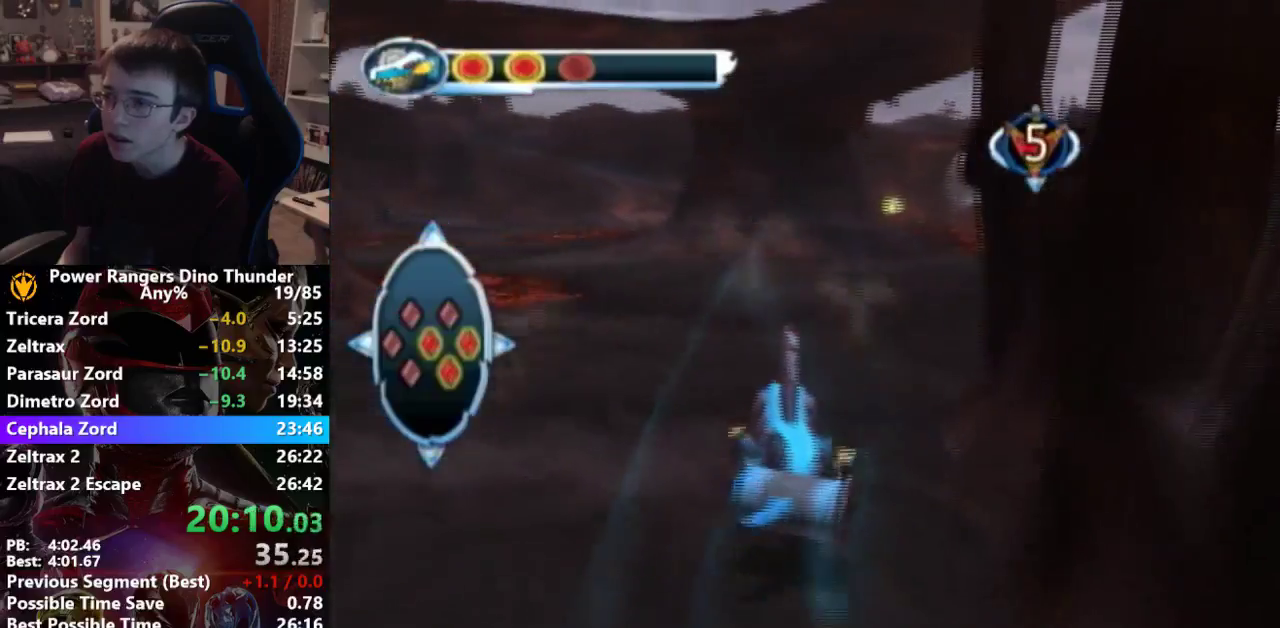
{"buttons": [], "left_stick": "up", "right_stick": "center", "events": [[67, "left_stick", "up-left"], [300, "left_stick", "up"]]}
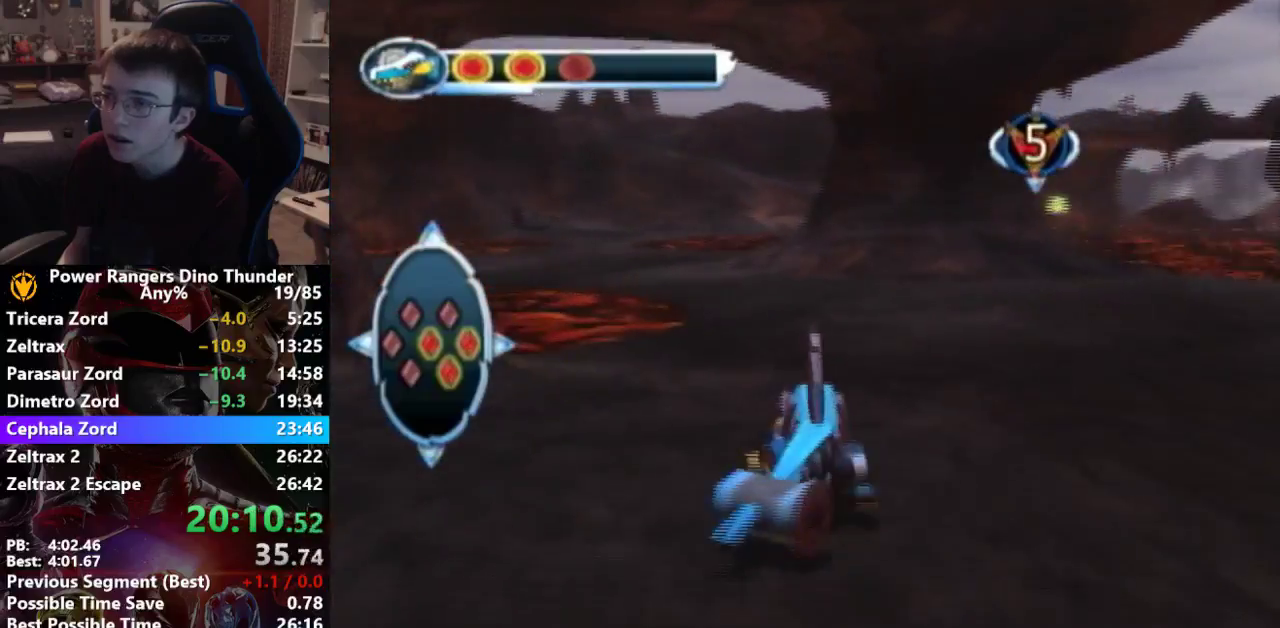
{"buttons": [], "left_stick": "up", "right_stick": "center"}
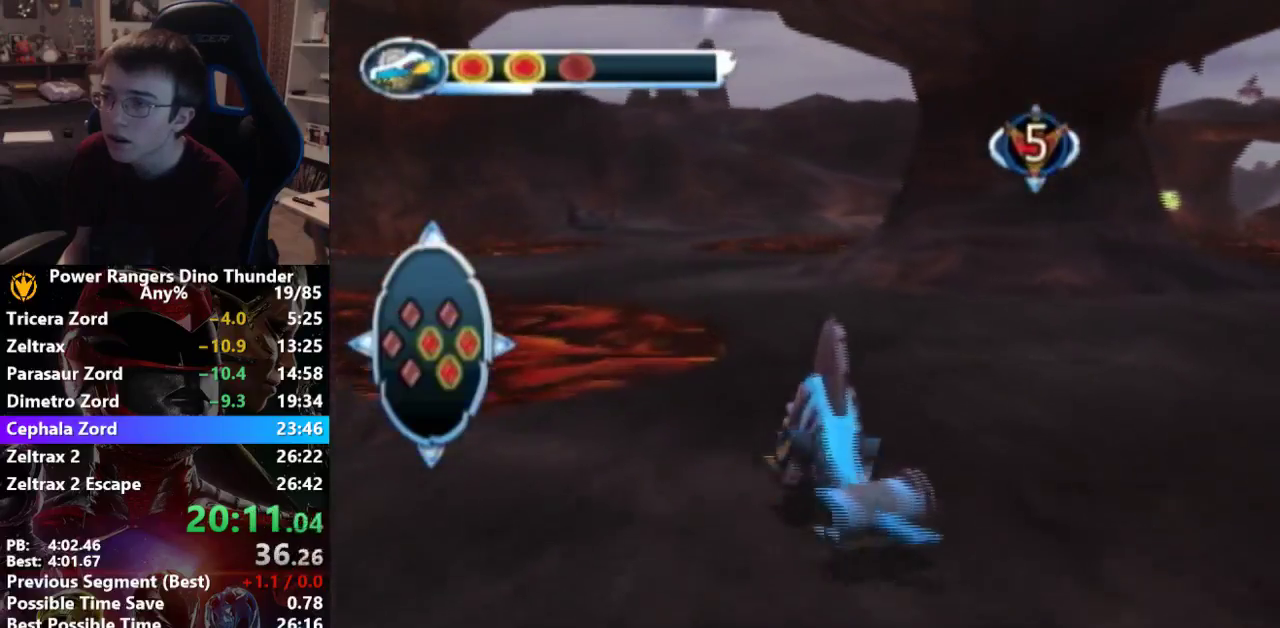
{"buttons": [], "left_stick": "up", "right_stick": "center"}
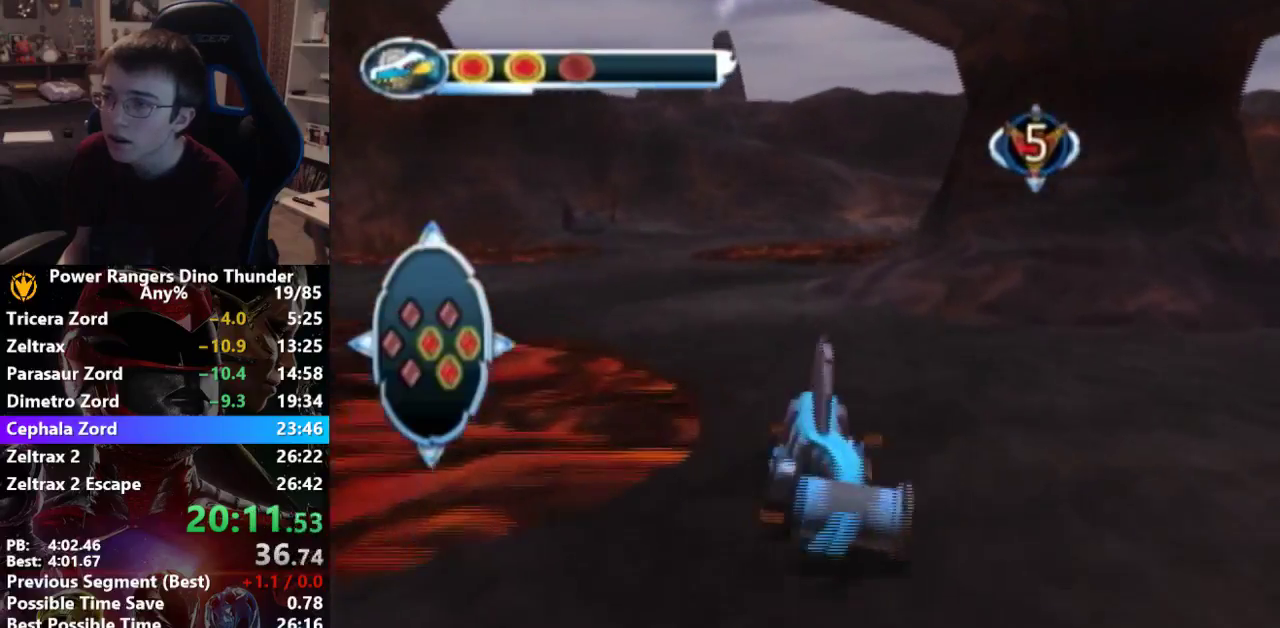
{"buttons": [], "left_stick": "up-left", "right_stick": "center", "events": [[333, "left_stick", "up-left"]]}
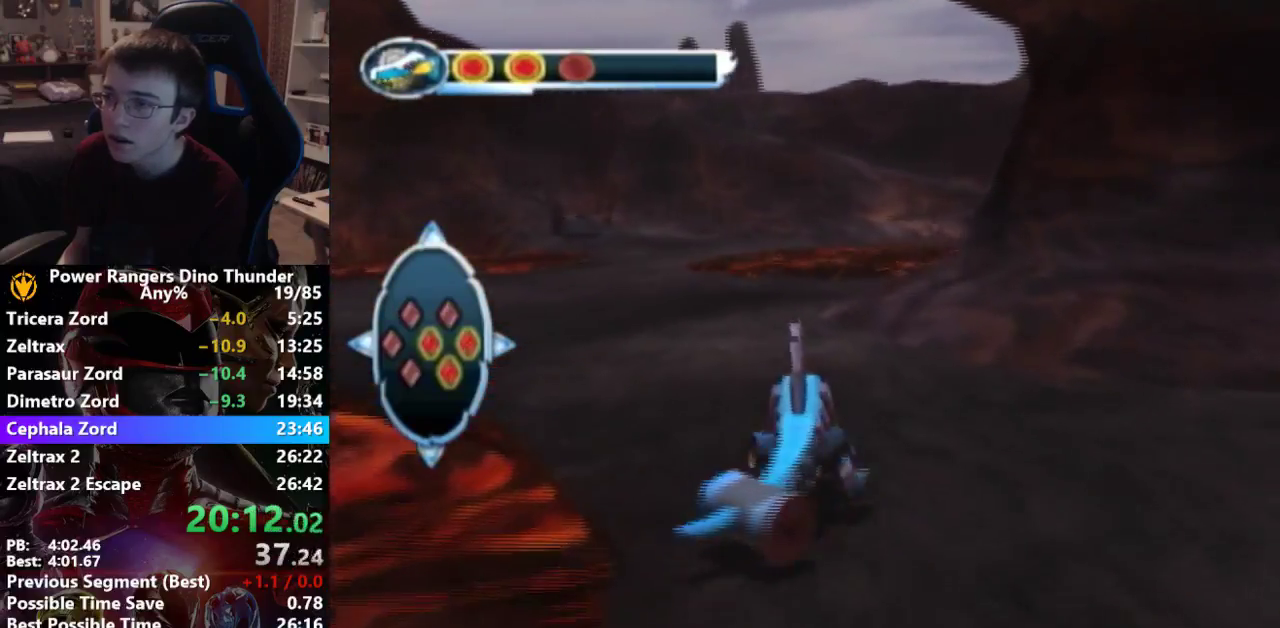
{"buttons": [], "left_stick": "up-left", "right_stick": "center", "events": [[233, "left_stick", "up"], [467, "left_stick", "up-left"]]}
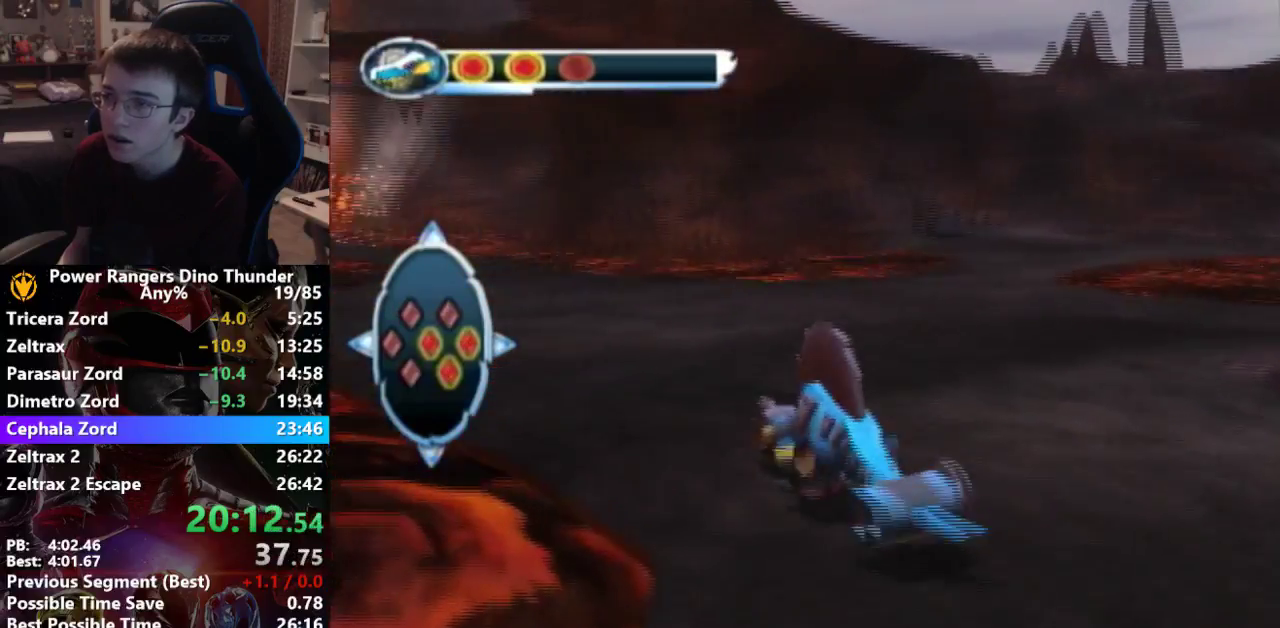
{"buttons": [], "left_stick": "up", "right_stick": "center", "events": [[233, "left_stick", "up"]]}
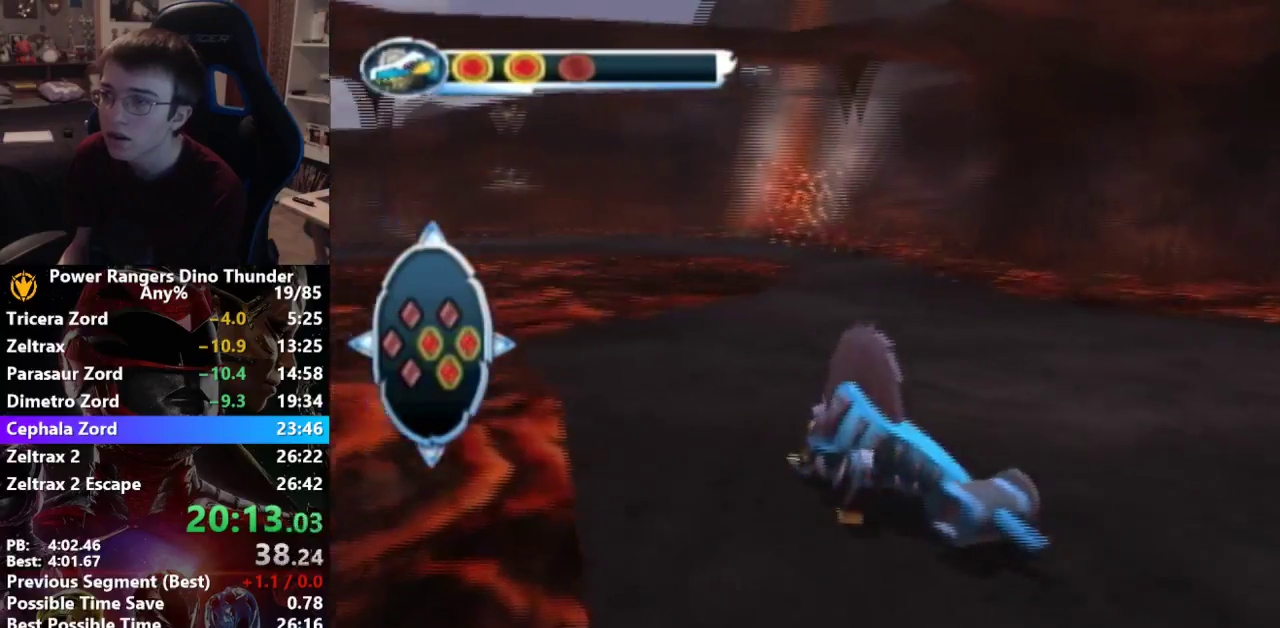
{"buttons": [], "left_stick": "up-left", "right_stick": "center", "events": [[67, "left_stick", "up-left"], [233, "left_stick", "up"], [400, "left_stick", "up-left"]]}
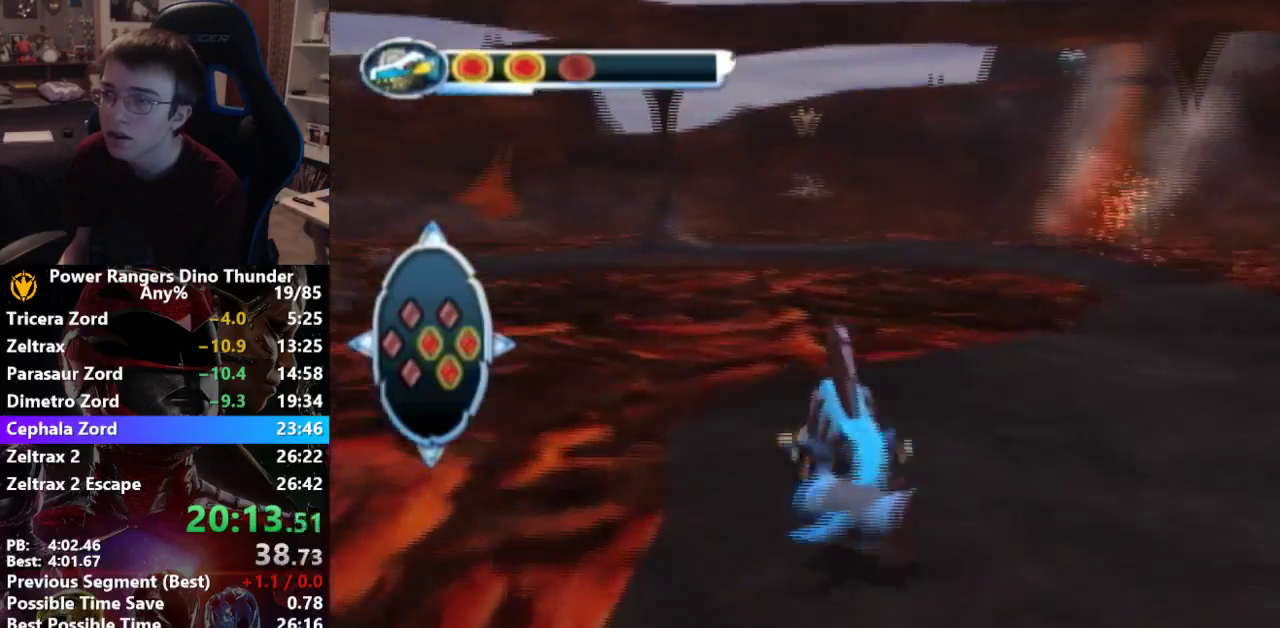
{"buttons": [], "left_stick": "up", "right_stick": "center"}